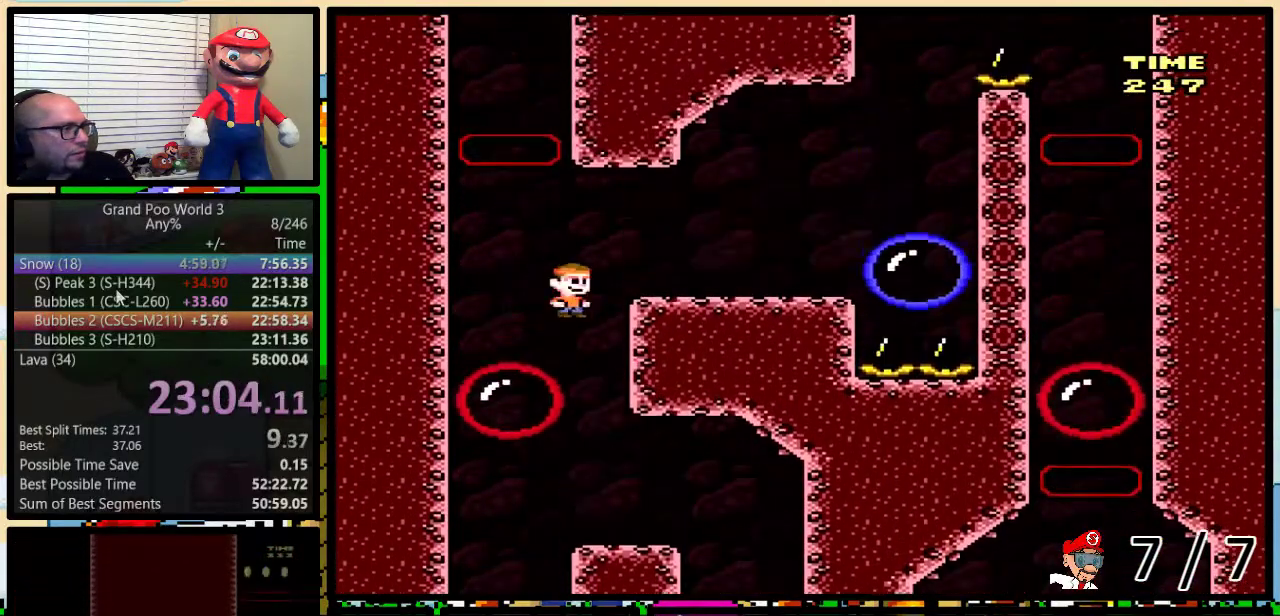
Gameplay with a controller (Nintendo layout); each line is a JSON object with the inputs held at the frame after it. "events" lists button and stick changes between this image and that frame as [ms after this image, input, new state], when the widget could be followed in between. Not read: L1 L3 R1 R3.
{"buttons": ["X", "DPAD_RIGHT"], "events": [[50, "A", "up"], [333, "A", "down"], [400, "A", "up"]]}
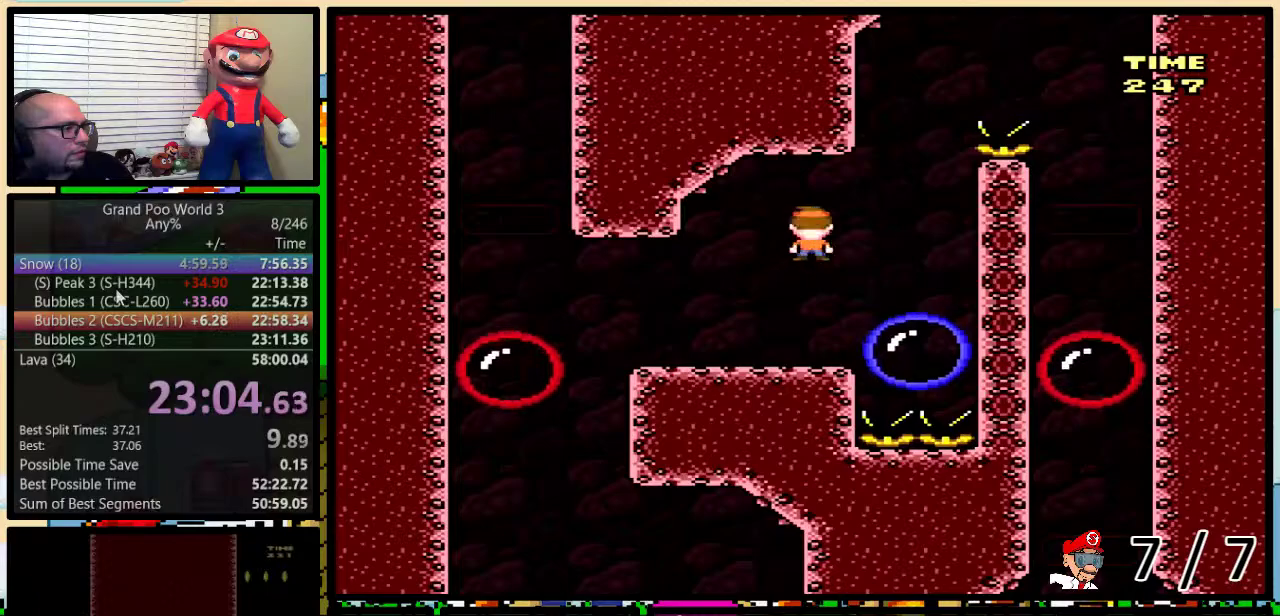
{"buttons": ["A", "X", "Y", "DPAD_UP", "DPAD_RIGHT"], "events": [[184, "DPAD_LEFT", "down"], [184, "DPAD_RIGHT", "up"], [250, "A", "down"], [367, "DPAD_UP", "down"], [400, "DPAD_LEFT", "up"], [434, "DPAD_RIGHT", "down"], [501, "Y", "down"]]}
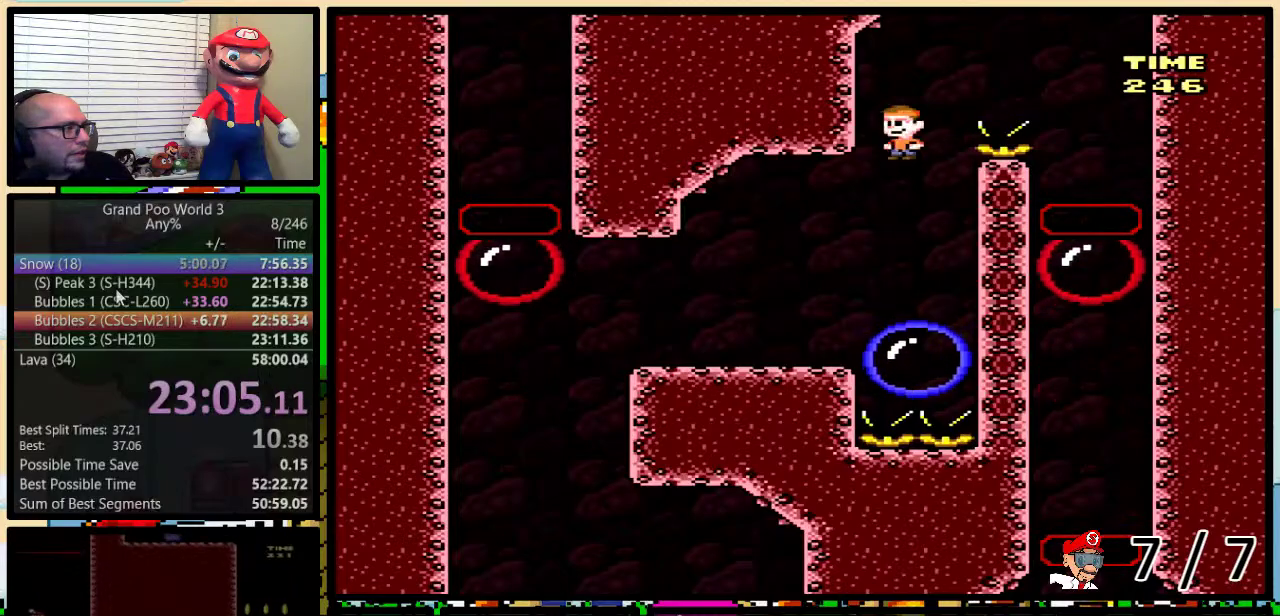
{"buttons": ["Y", "DPAD_RIGHT"], "events": [[33, "DPAD_UP", "up"], [33, "X", "up"], [450, "A", "up"]]}
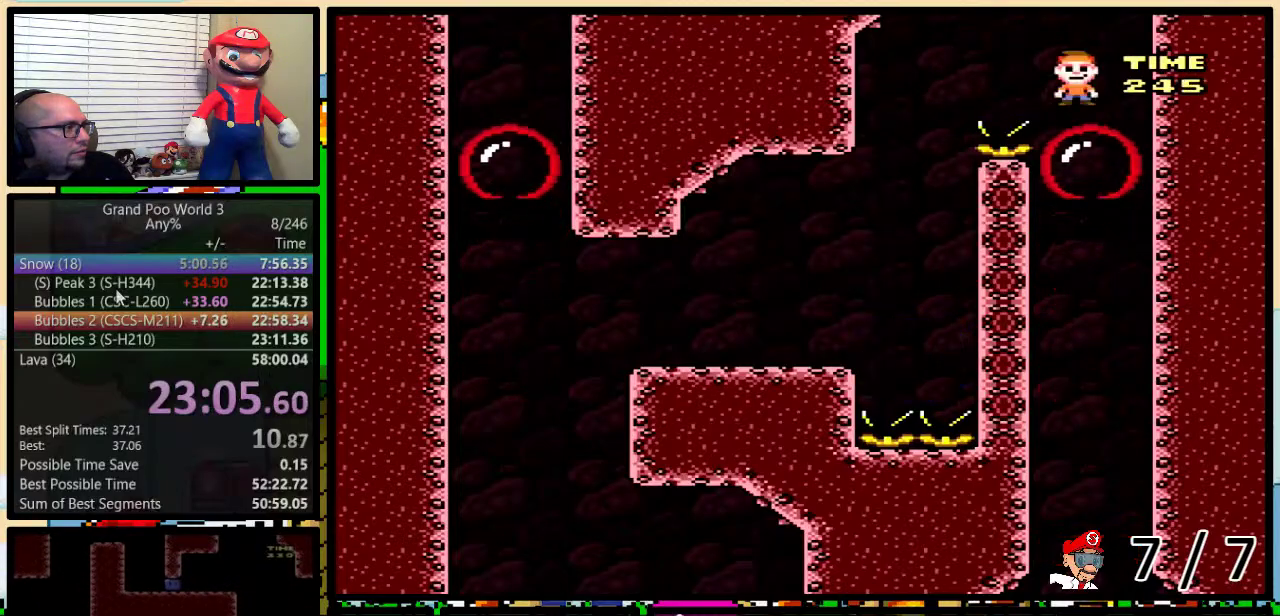
{"buttons": ["Y"], "events": [[100, "DPAD_RIGHT", "up"]]}
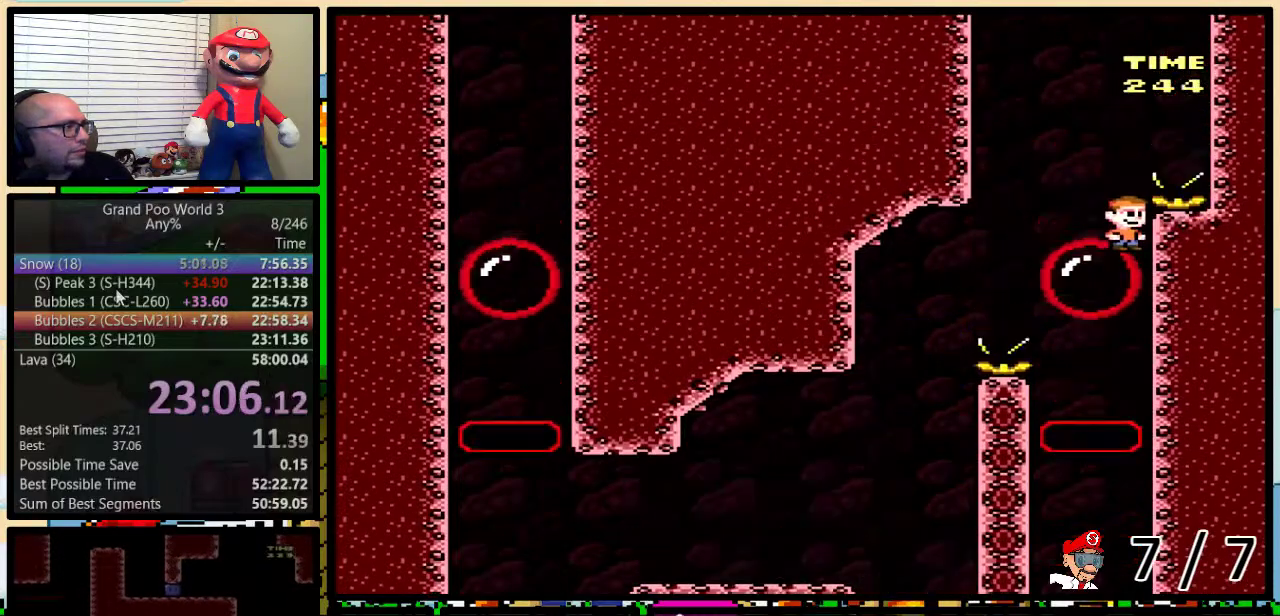
{"buttons": ["Y"], "events": []}
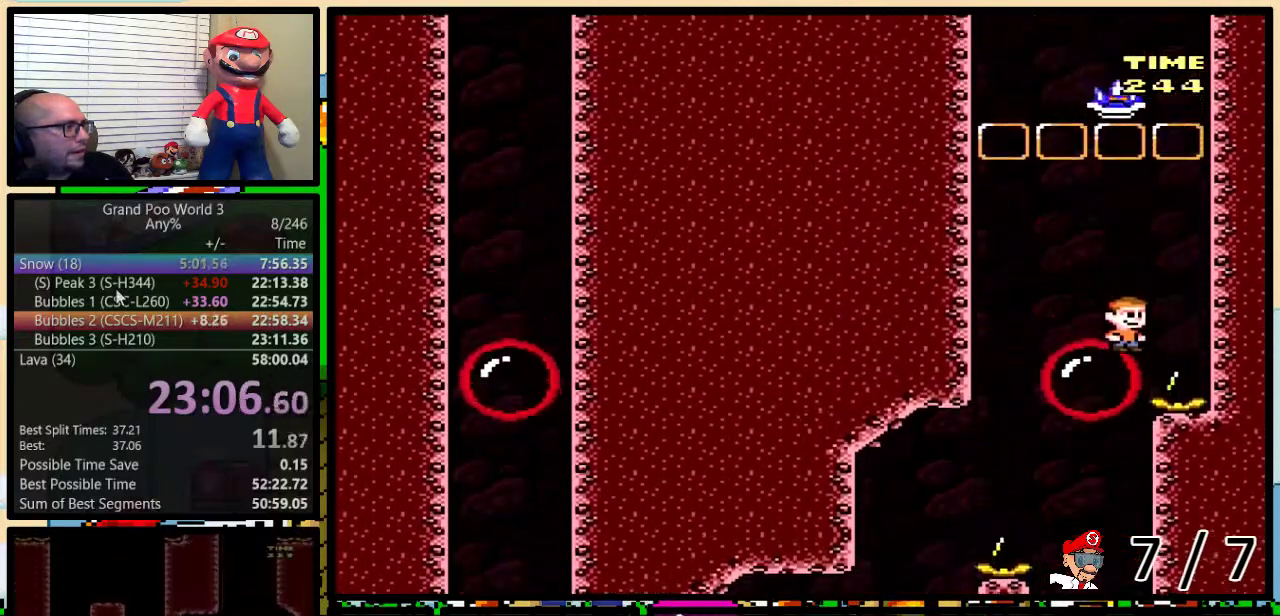
{"buttons": ["Y", "DPAD_RIGHT"], "events": [[217, "DPAD_LEFT", "down"], [400, "DPAD_LEFT", "up"], [434, "DPAD_RIGHT", "down"]]}
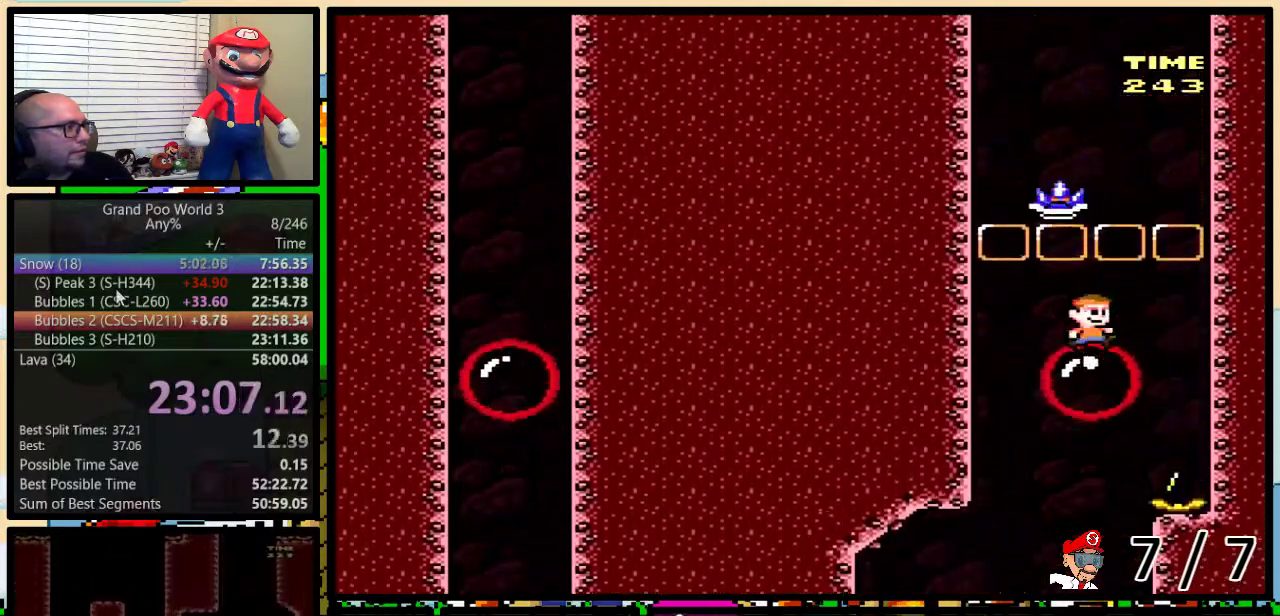
{"buttons": ["B", "Y"], "events": [[100, "DPAD_UP", "down"], [233, "B", "down"], [333, "DPAD_UP", "up"], [383, "DPAD_RIGHT", "up"]]}
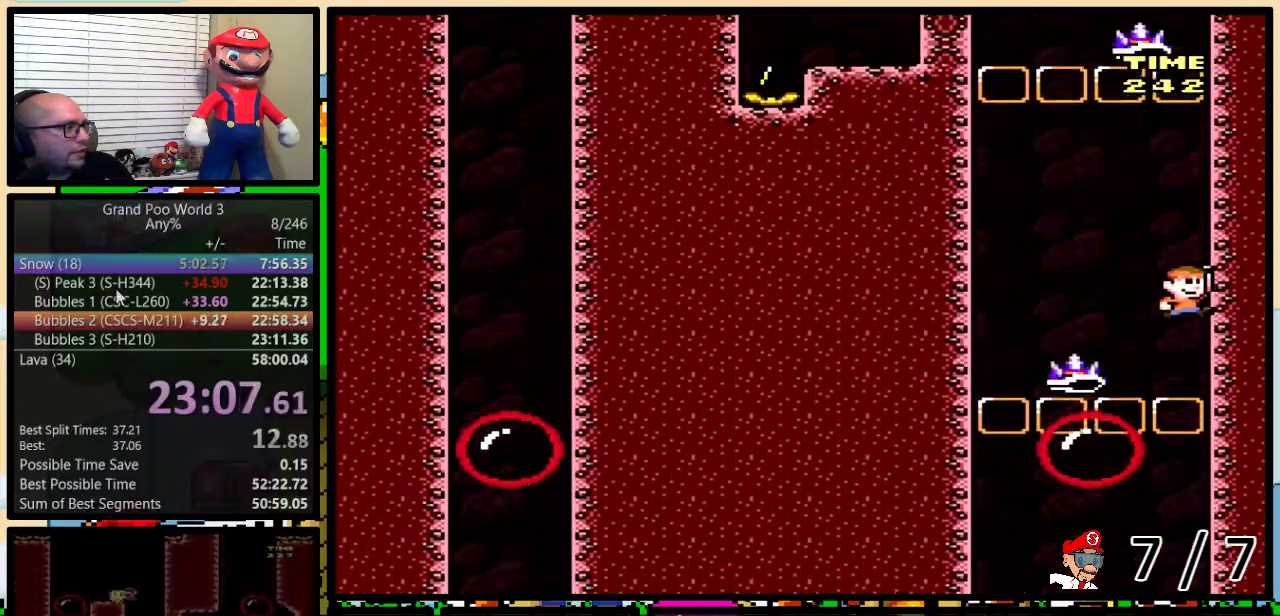
{"buttons": ["Y"], "events": [[134, "DPAD_LEFT", "down"], [384, "DPAD_LEFT", "up"], [384, "DPAD_RIGHT", "down"], [417, "B", "up"], [484, "DPAD_RIGHT", "up"]]}
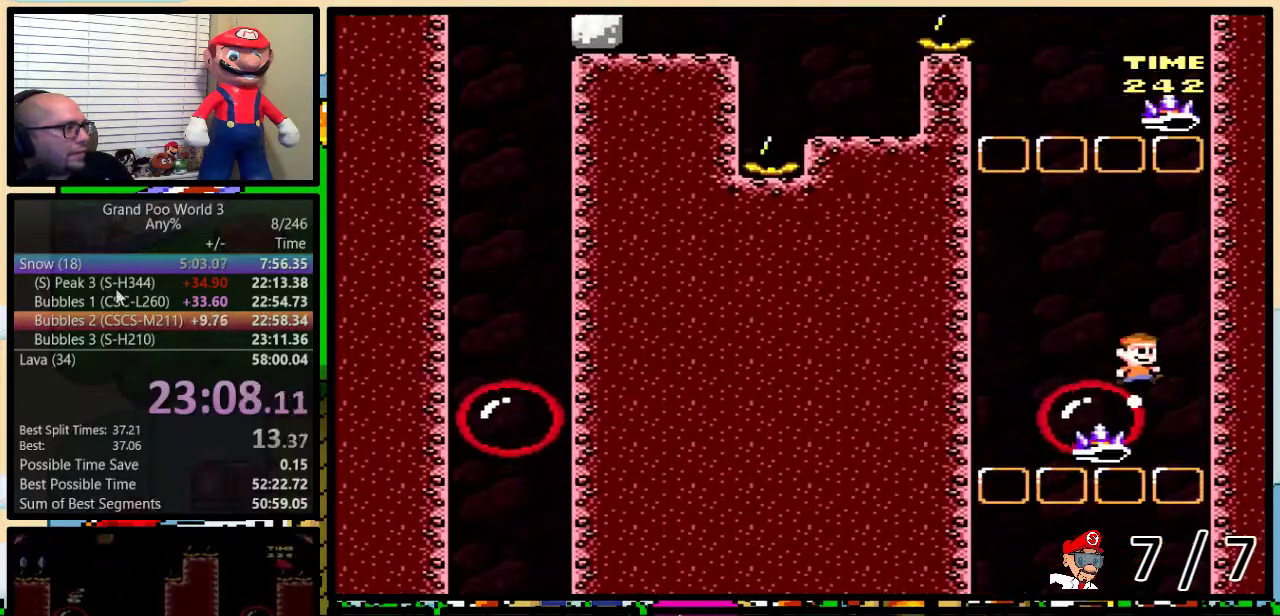
{"buttons": ["Y"], "events": []}
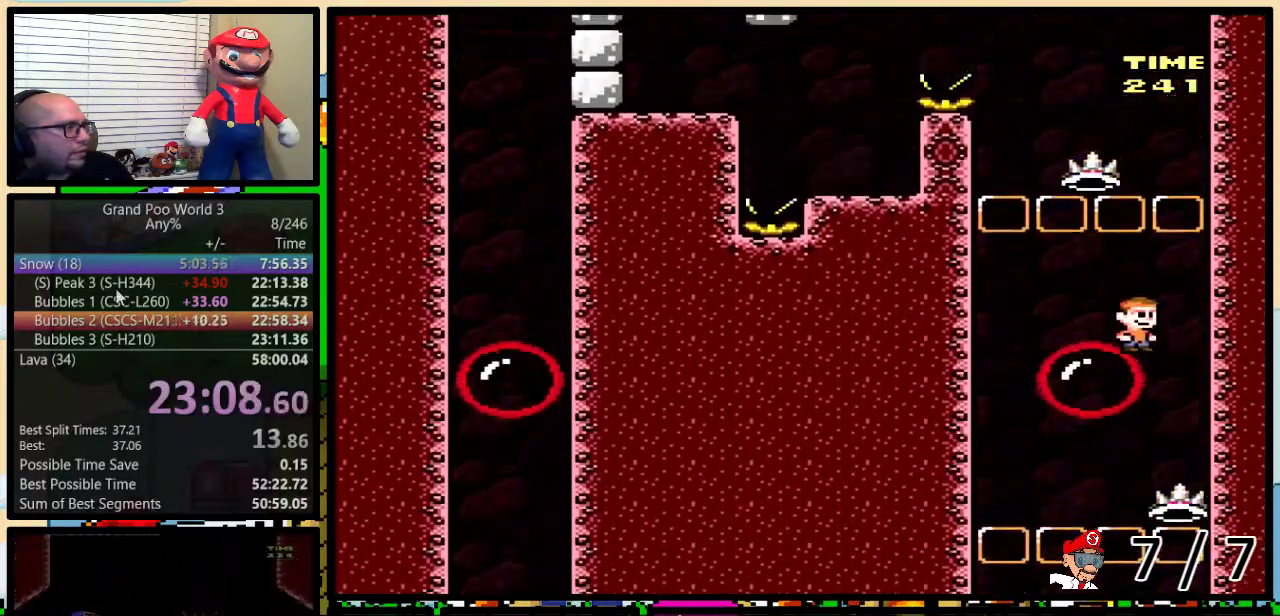
{"buttons": ["B", "Y", "DPAD_LEFT"], "events": [[217, "DPAD_LEFT", "down"], [468, "B", "down"]]}
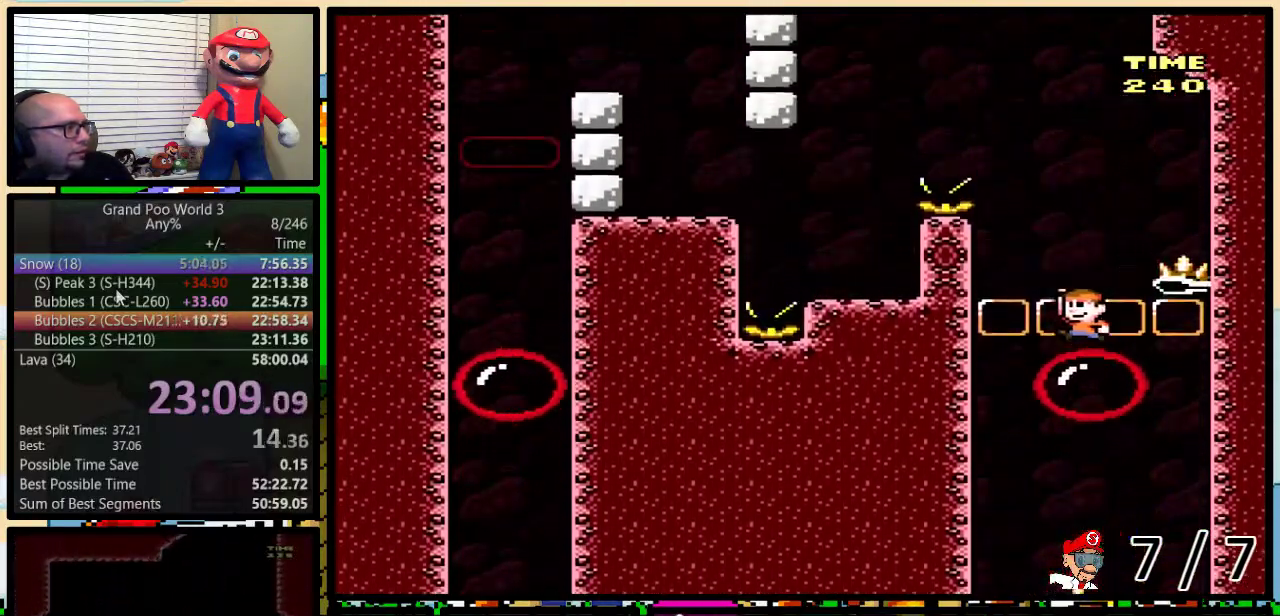
{"buttons": ["Y", "DPAD_LEFT"], "events": [[67, "DPAD_LEFT", "up"], [67, "DPAD_RIGHT", "down"], [300, "B", "up"], [417, "DPAD_LEFT", "down"], [417, "DPAD_RIGHT", "up"]]}
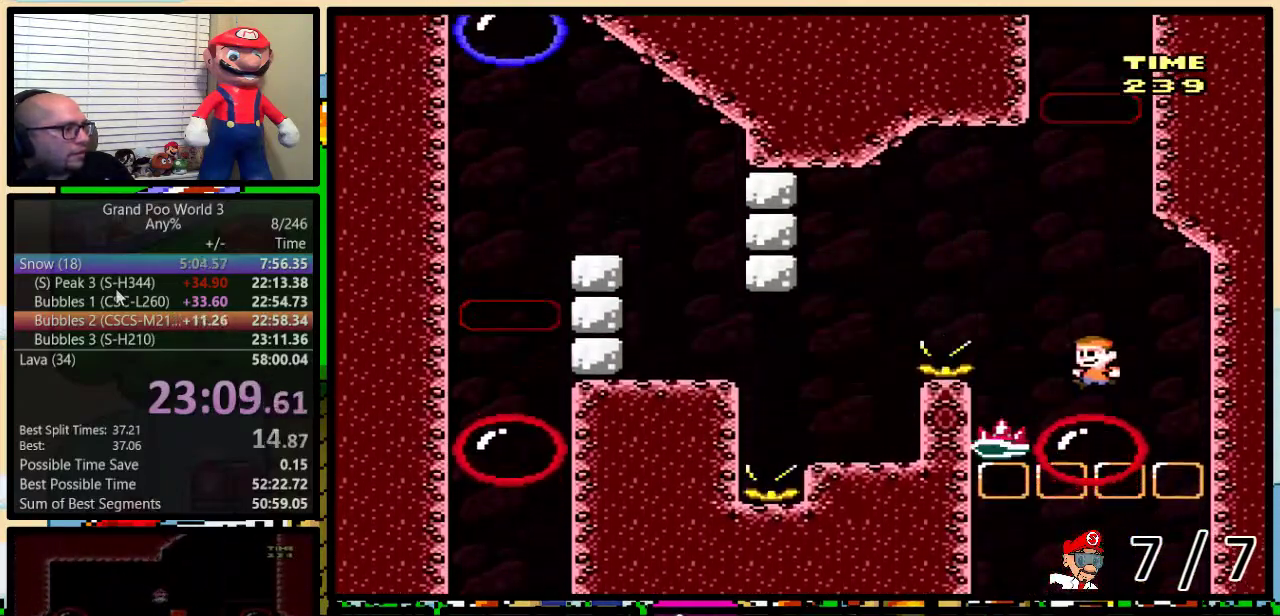
{"buttons": ["Y", "DPAD_LEFT"], "events": [[134, "A", "down"], [267, "A", "up"], [384, "A", "down"], [451, "A", "up"]]}
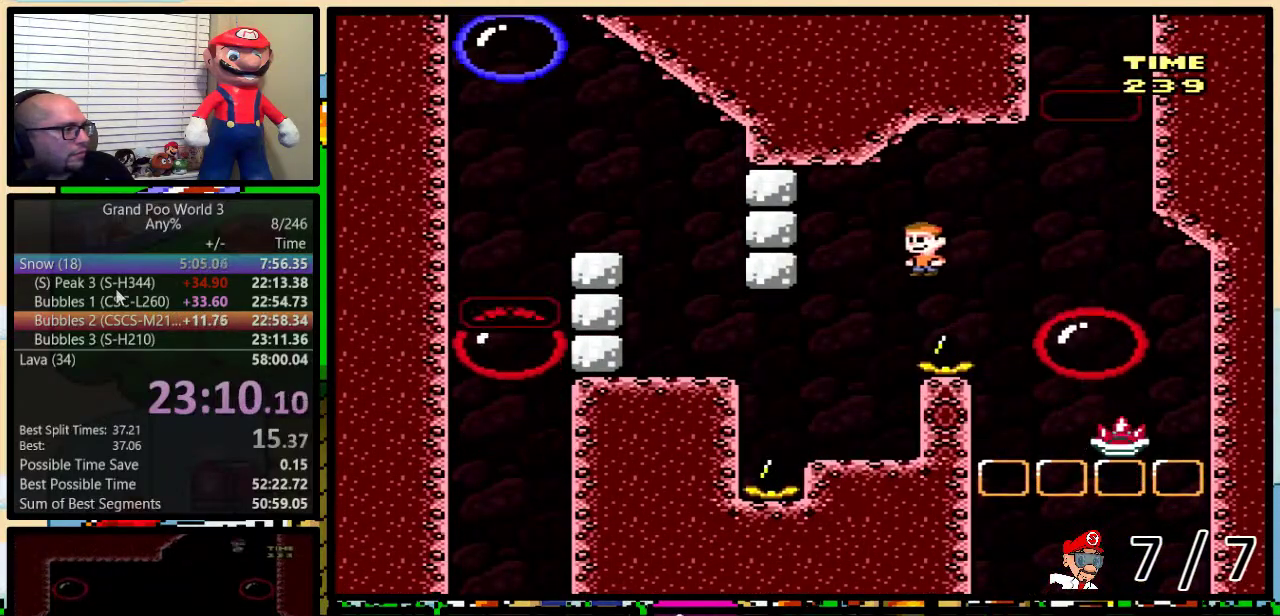
{"buttons": ["Y", "DPAD_LEFT"], "events": [[83, "DPAD_LEFT", "up"], [100, "DPAD_RIGHT", "down"], [233, "DPAD_RIGHT", "up"], [267, "DPAD_LEFT", "down"], [367, "A", "down"], [417, "A", "up"]]}
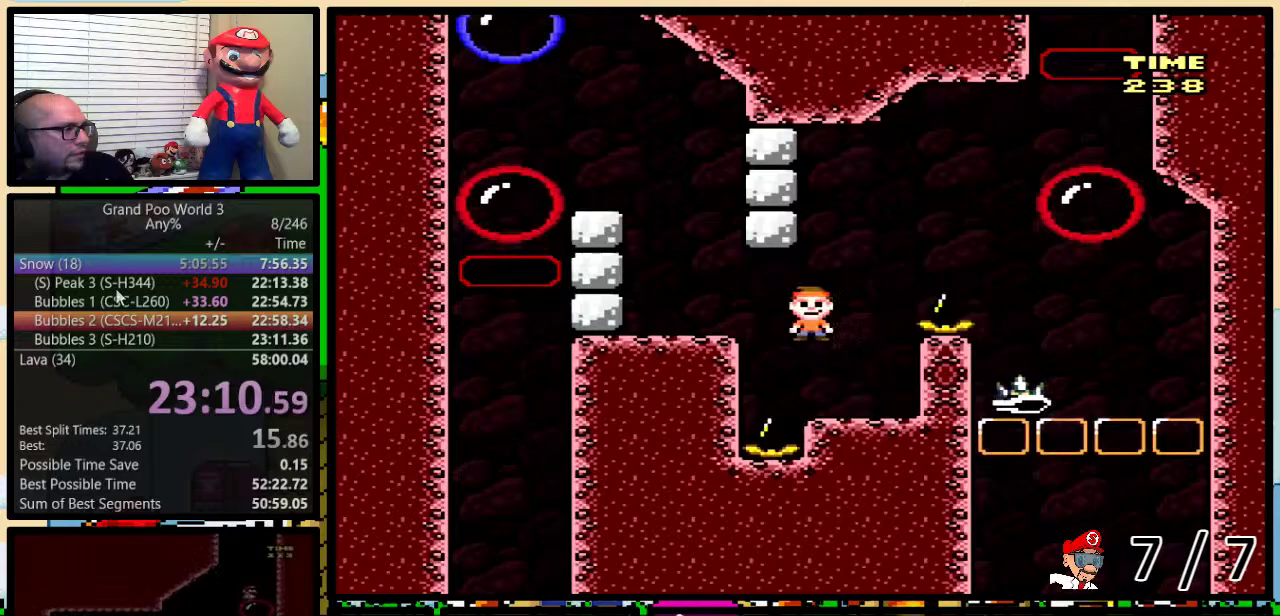
{"buttons": ["B", "Y", "DPAD_LEFT"], "events": [[17, "A", "down"], [117, "A", "up"], [234, "DPAD_LEFT", "up"], [267, "DPAD_RIGHT", "down"], [334, "B", "down"], [417, "DPAD_LEFT", "down"], [417, "DPAD_RIGHT", "up"]]}
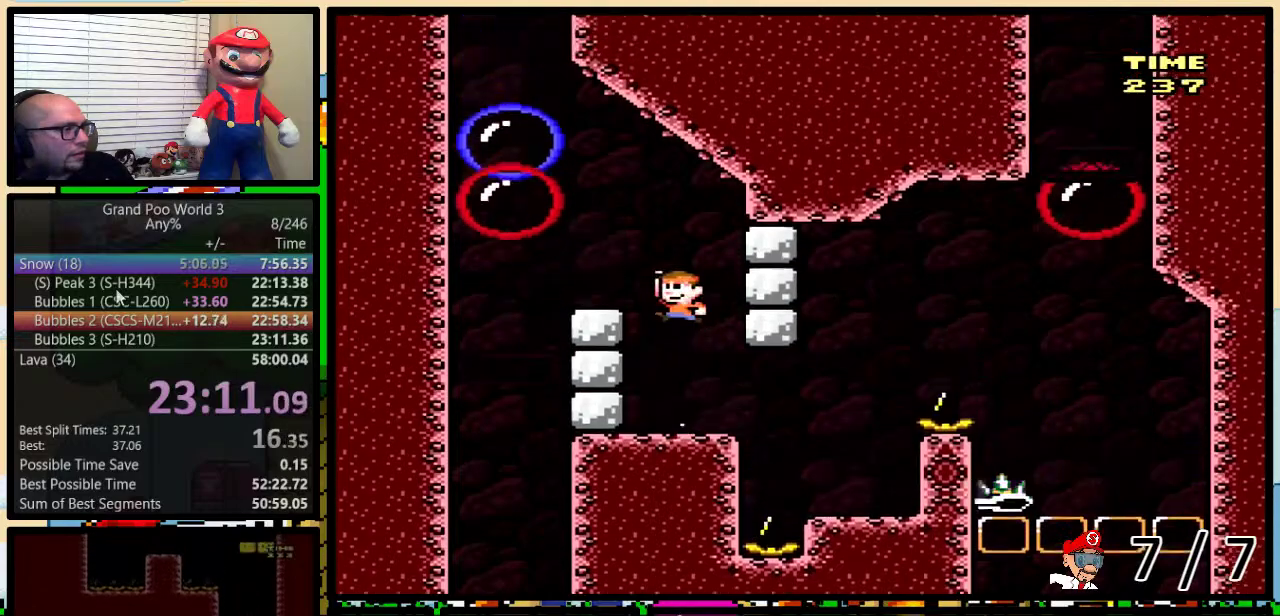
{"buttons": ["B", "Y", "DPAD_LEFT"], "events": [[117, "B", "up"], [117, "DPAD_LEFT", "up"], [317, "DPAD_LEFT", "down"], [450, "B", "down"]]}
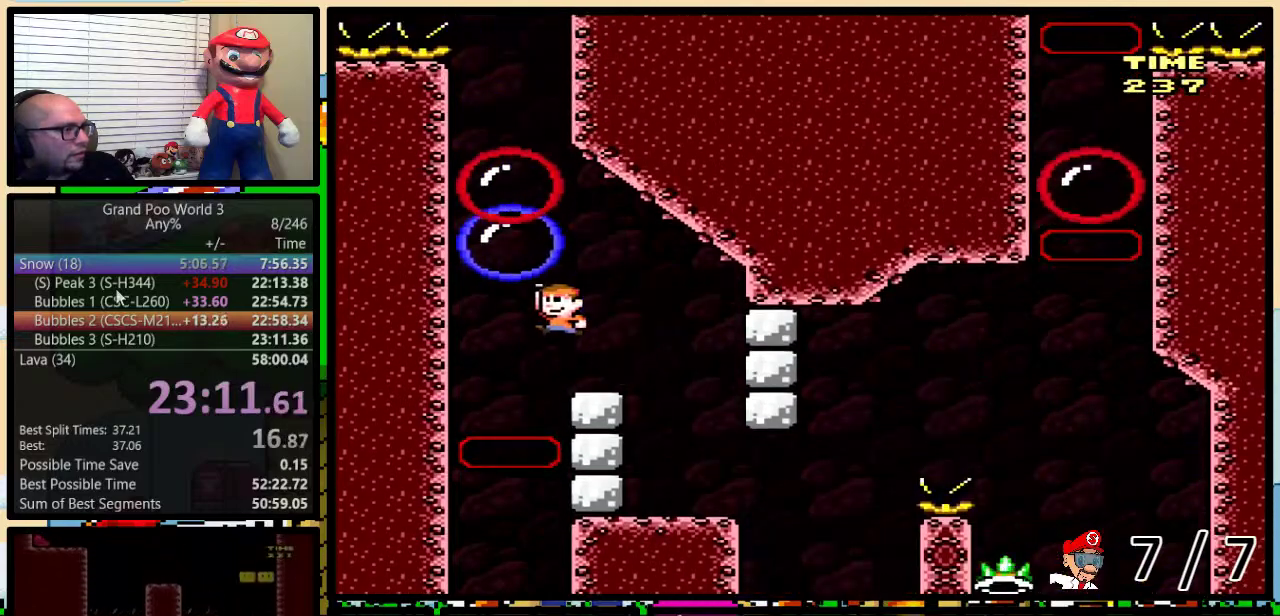
{"buttons": ["B", "Y", "DPAD_UP", "DPAD_RIGHT"], "events": [[151, "DPAD_LEFT", "up"], [151, "DPAD_RIGHT", "down"], [184, "B", "up"], [267, "B", "down"], [468, "DPAD_UP", "down"]]}
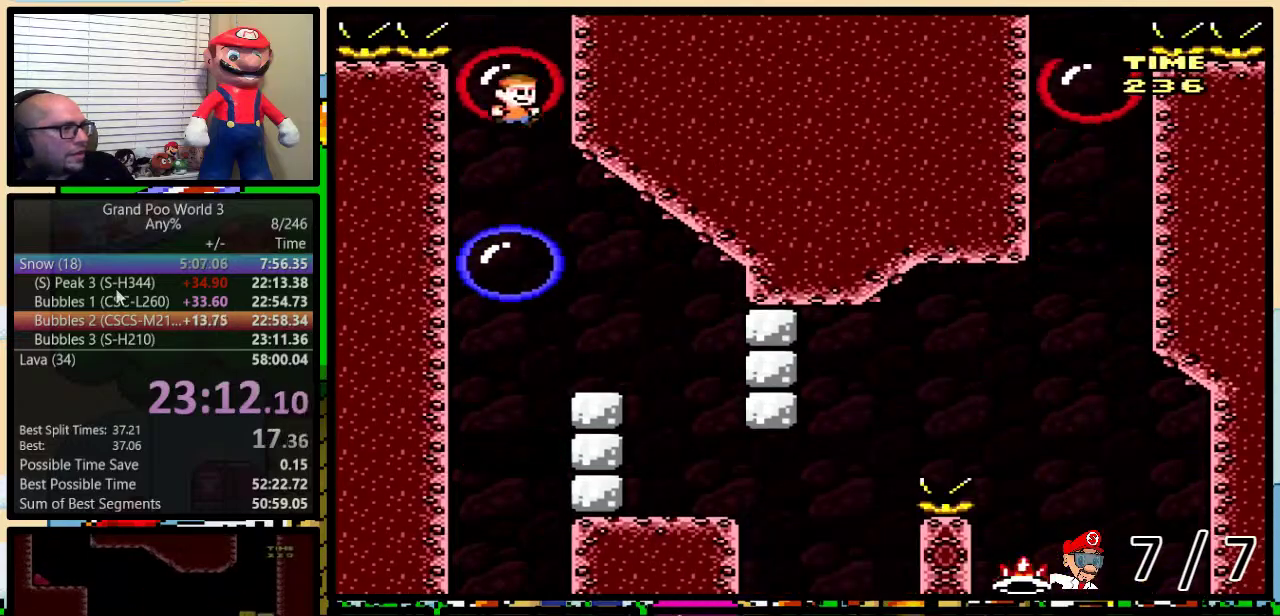
{"buttons": ["Y", "DPAD_LEFT"], "events": [[117, "DPAD_UP", "up"], [150, "DPAD_RIGHT", "up"], [267, "B", "up"], [267, "DPAD_LEFT", "down"]]}
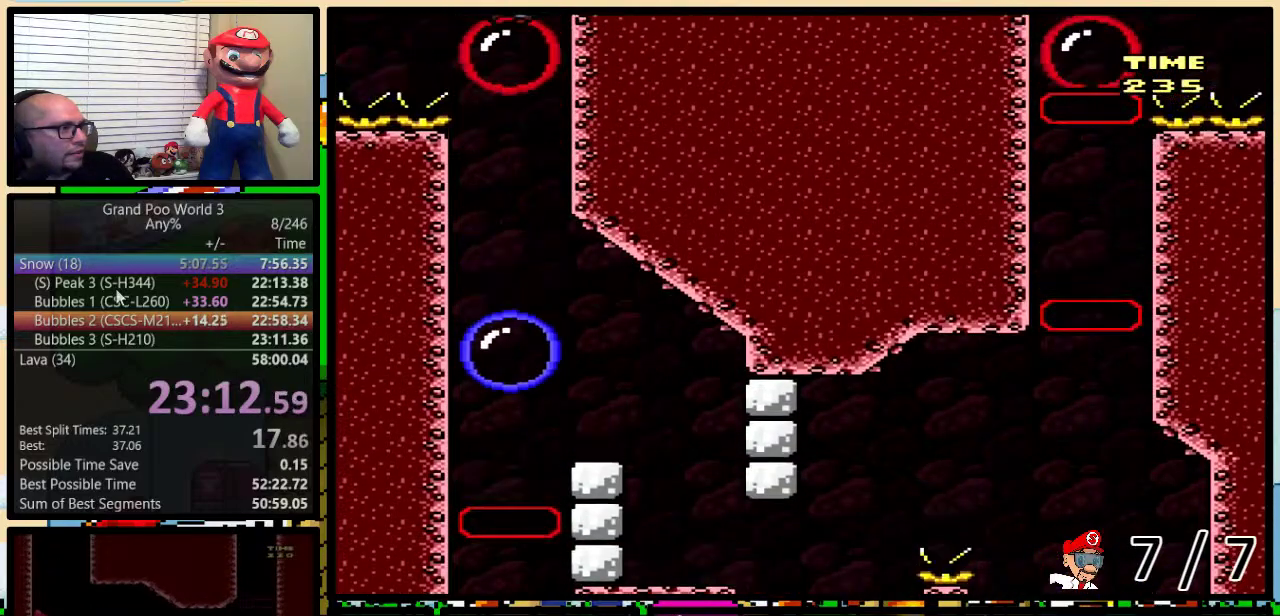
{"buttons": ["B", "Y", "DPAD_LEFT"], "events": [[117, "B", "down"]]}
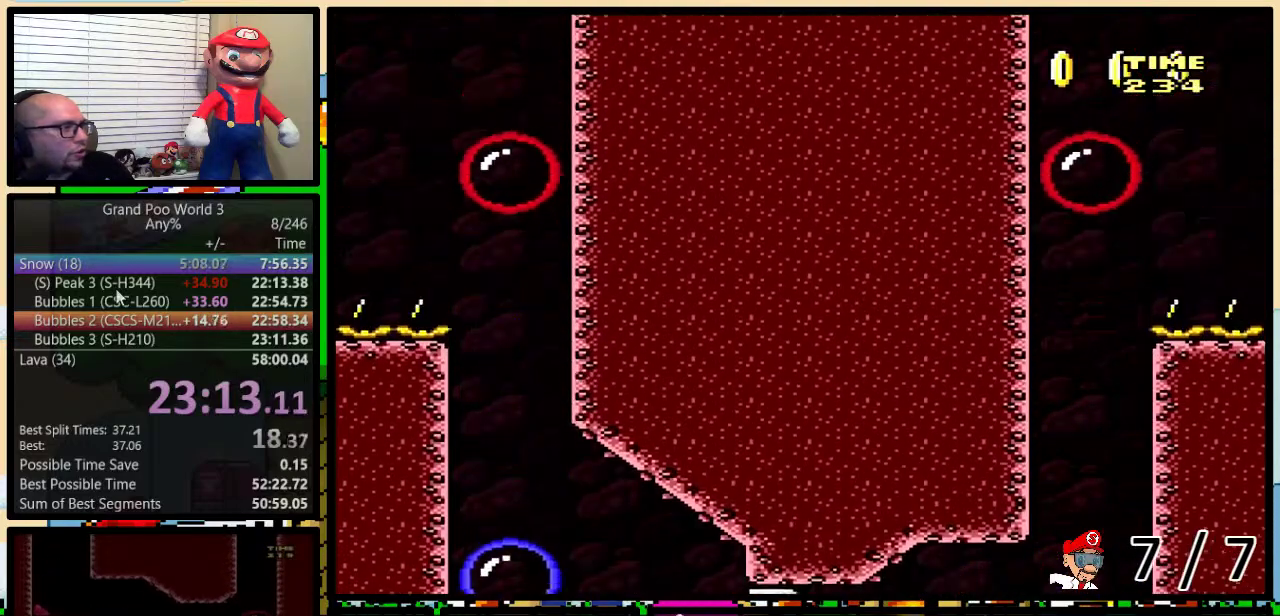
{"buttons": ["Y", "DPAD_LEFT"], "events": [[484, "B", "up"]]}
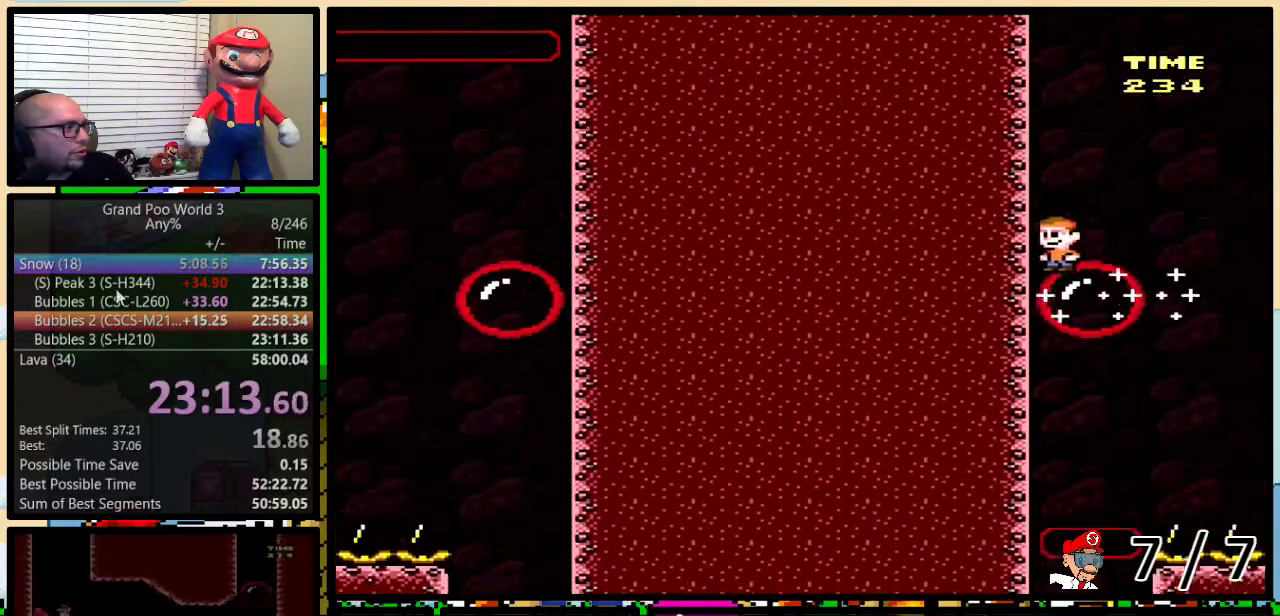
{"buttons": ["Y", "DPAD_UP", "DPAD_RIGHT"], "events": [[34, "DPAD_LEFT", "up"], [367, "DPAD_RIGHT", "down"], [367, "DPAD_UP", "down"]]}
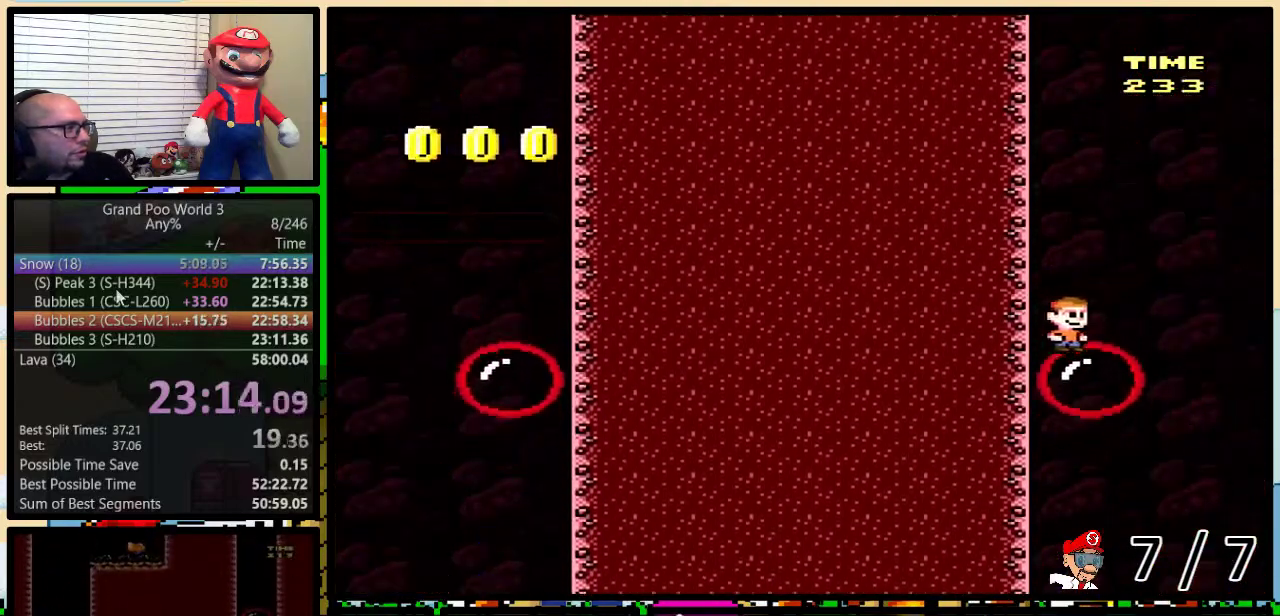
{"buttons": ["B", "Y", "DPAD_UP", "DPAD_RIGHT"], "events": [[200, "B", "down"]]}
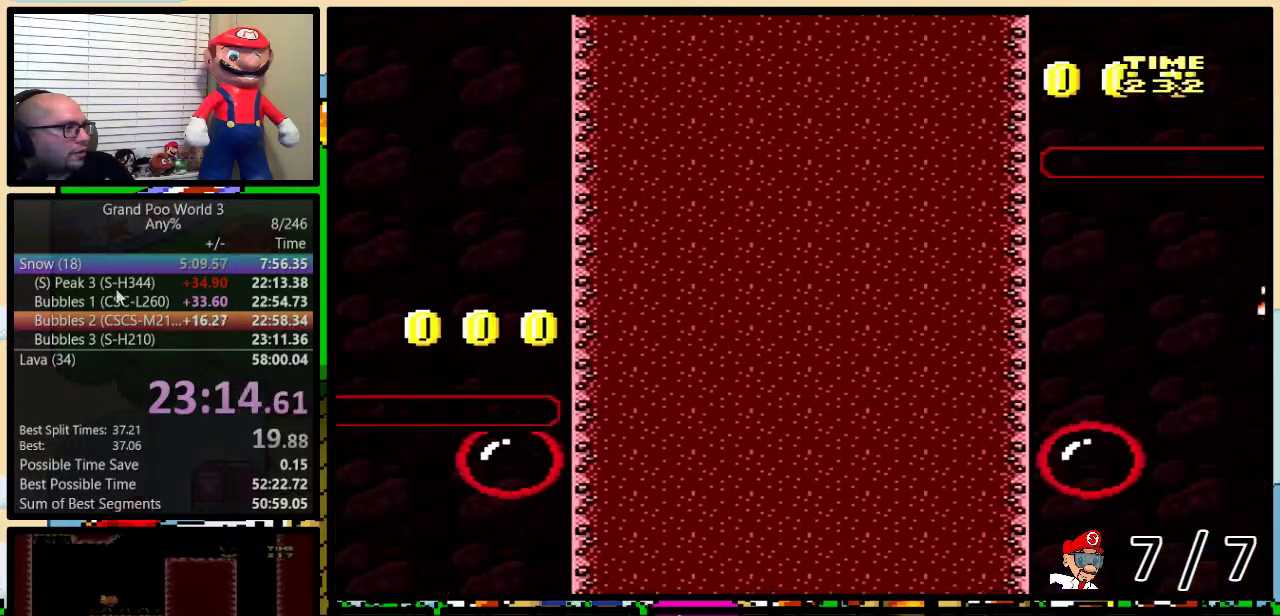
{"buttons": ["Y", "DPAD_LEFT"], "events": [[334, "DPAD_UP", "up"], [417, "DPAD_RIGHT", "up"], [451, "B", "up"], [451, "DPAD_LEFT", "down"]]}
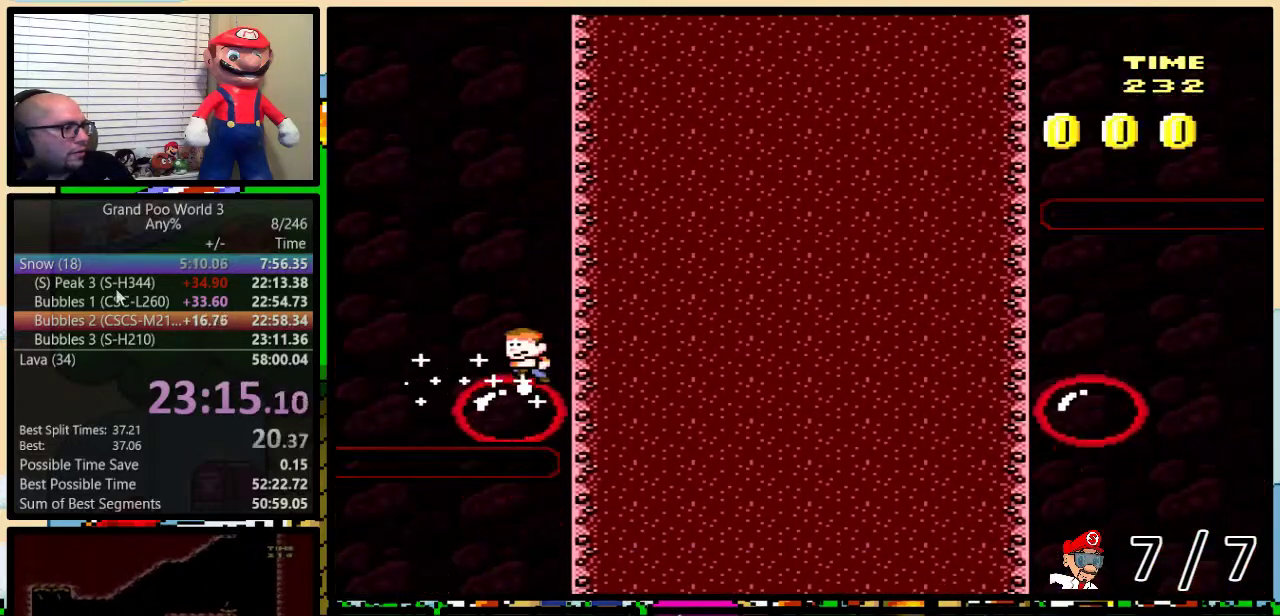
{"buttons": ["B", "Y", "DPAD_LEFT"], "events": [[50, "DPAD_LEFT", "up"], [100, "DPAD_LEFT", "down"], [467, "B", "down"]]}
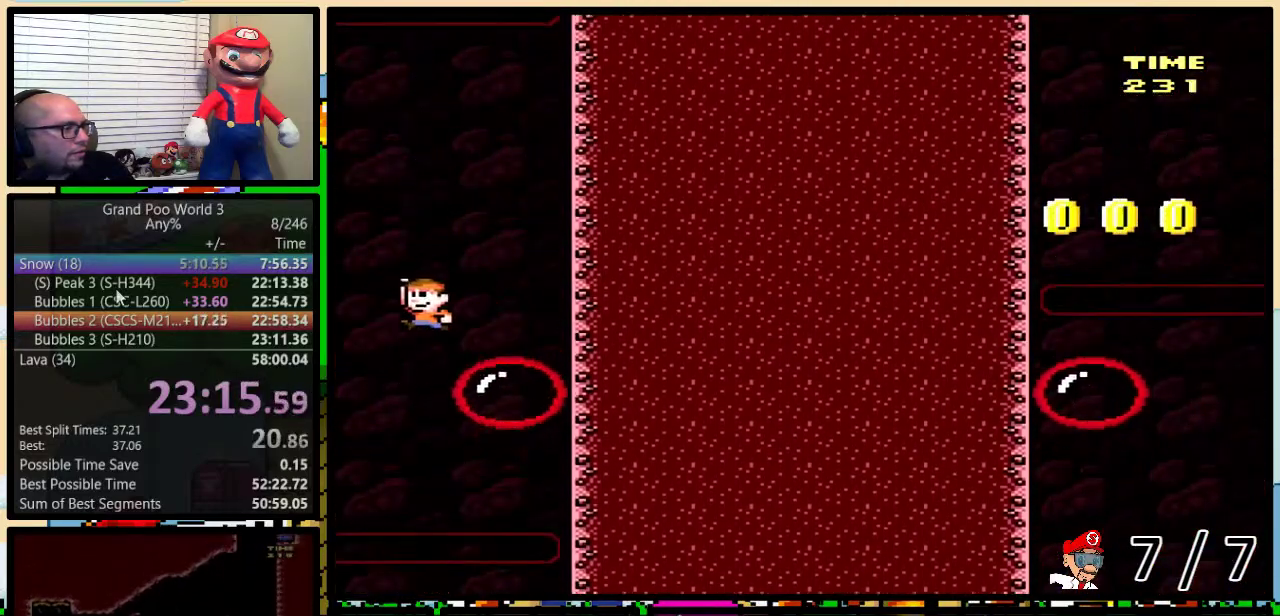
{"buttons": ["B", "Y", "DPAD_LEFT"], "events": []}
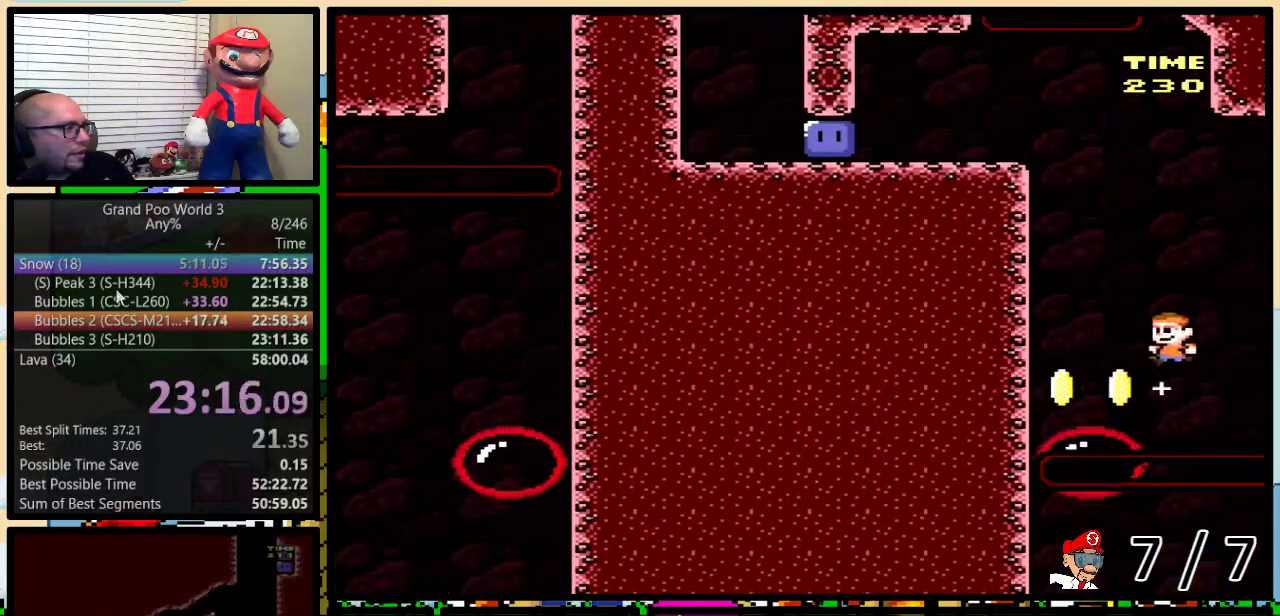
{"buttons": ["Y", "DPAD_UP", "DPAD_RIGHT"], "events": [[100, "DPAD_LEFT", "up"], [133, "DPAD_RIGHT", "down"], [167, "B", "up"], [233, "DPAD_RIGHT", "up"], [400, "DPAD_RIGHT", "down"], [400, "DPAD_UP", "down"]]}
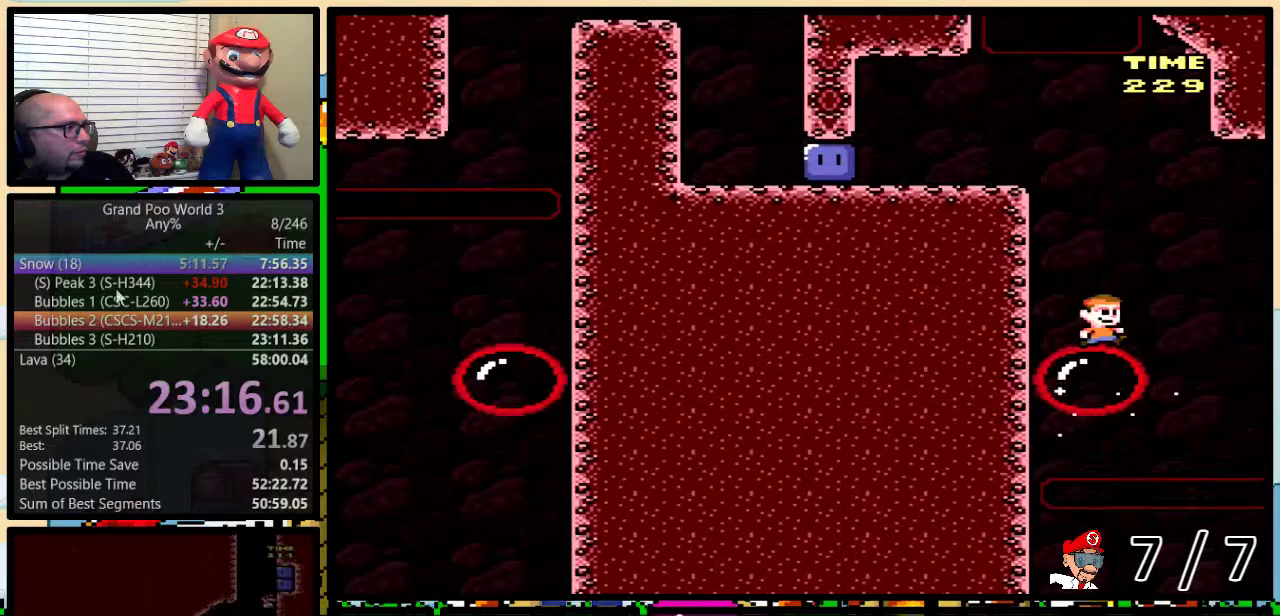
{"buttons": ["B", "Y", "DPAD_LEFT"], "events": [[117, "B", "down"], [117, "DPAD_UP", "up"], [151, "DPAD_LEFT", "down"], [151, "DPAD_RIGHT", "up"]]}
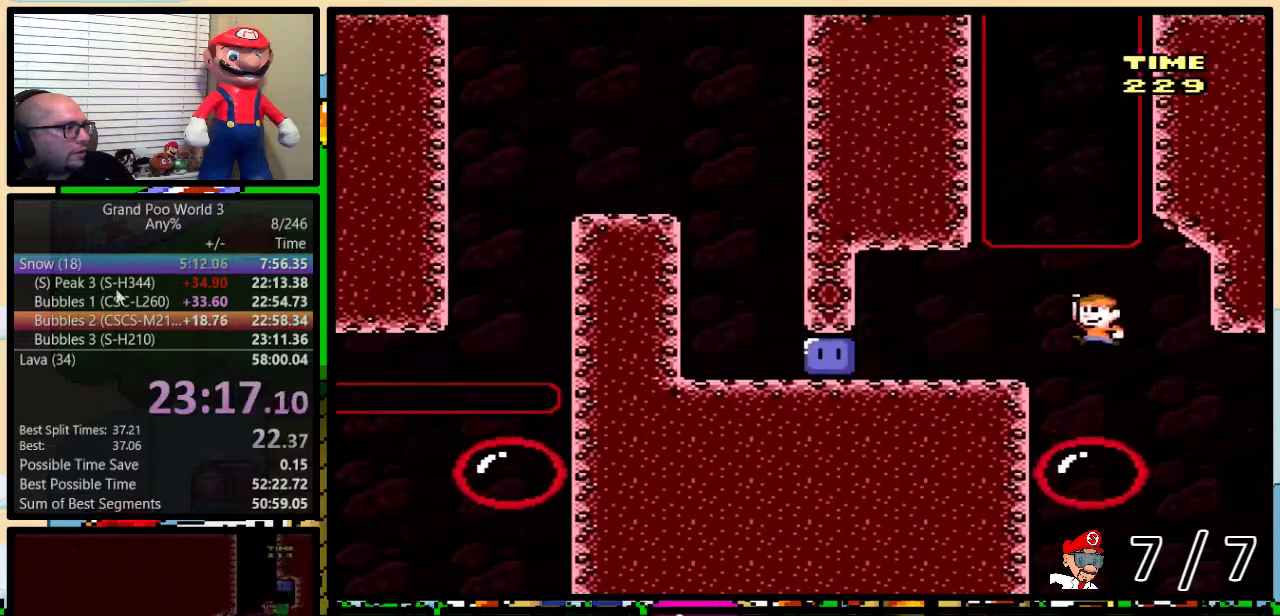
{"buttons": ["DPAD_LEFT"], "events": [[183, "B", "up"], [467, "Y", "up"]]}
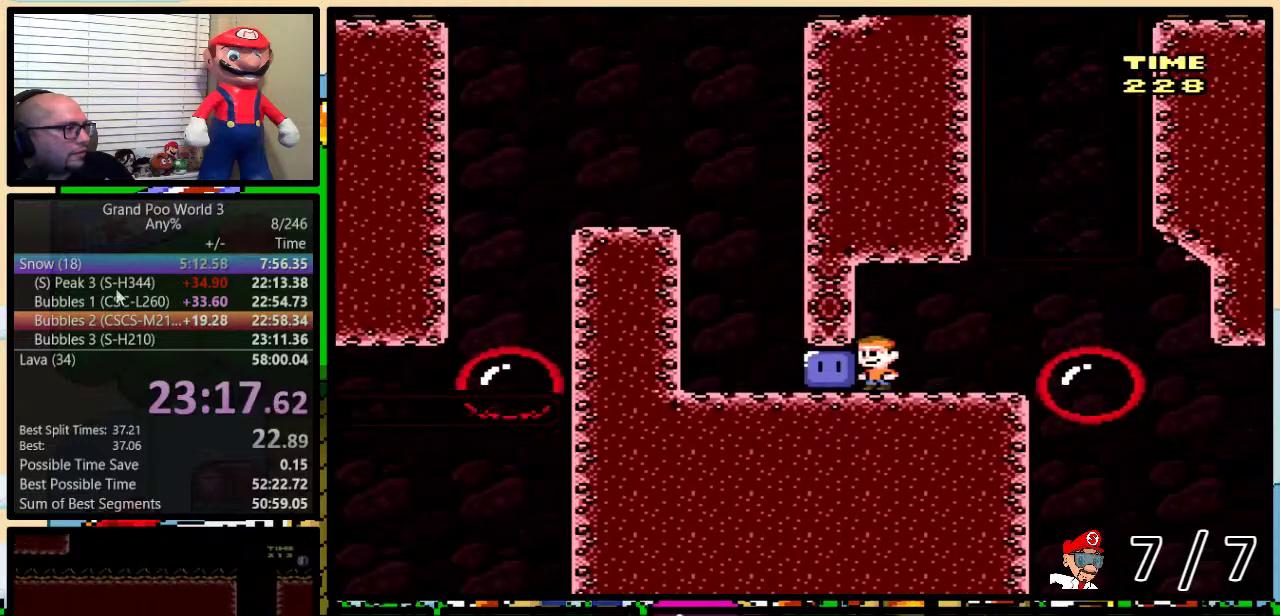
{"buttons": ["B", "Y", "DPAD_UP", "DPAD_LEFT"], "events": [[34, "Y", "down"], [100, "DPAD_UP", "down"], [401, "B", "down"]]}
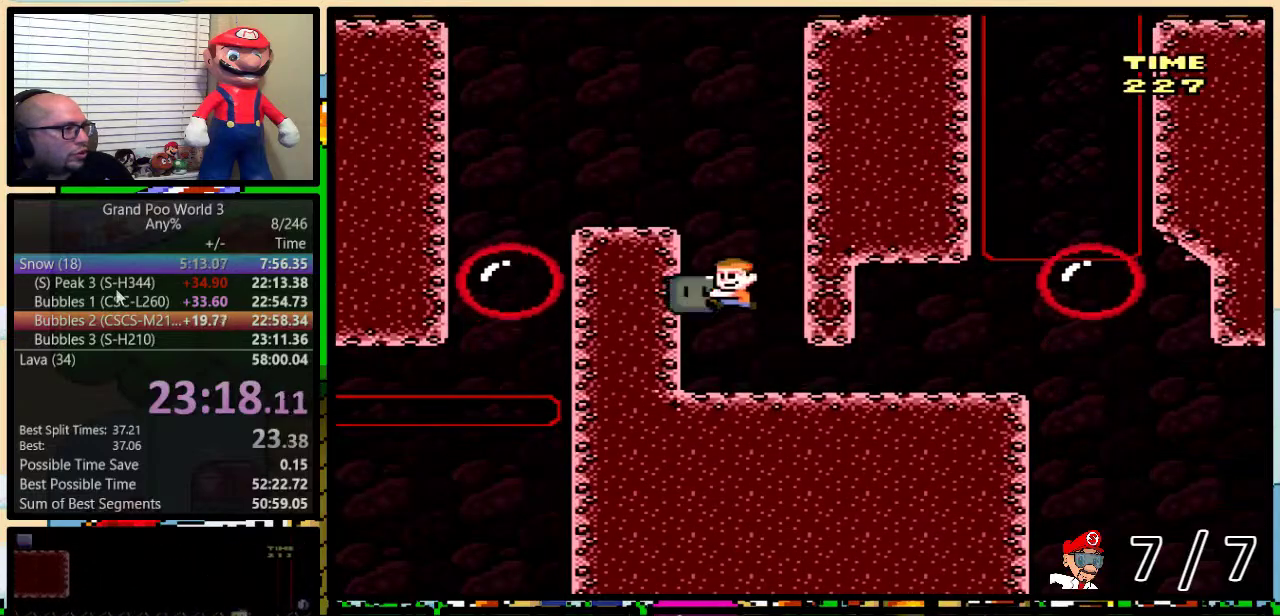
{"buttons": ["B", "Y", "DPAD_LEFT"], "events": [[217, "B", "up"], [217, "Y", "up"], [283, "Y", "down"], [334, "DPAD_UP", "up"], [484, "B", "down"]]}
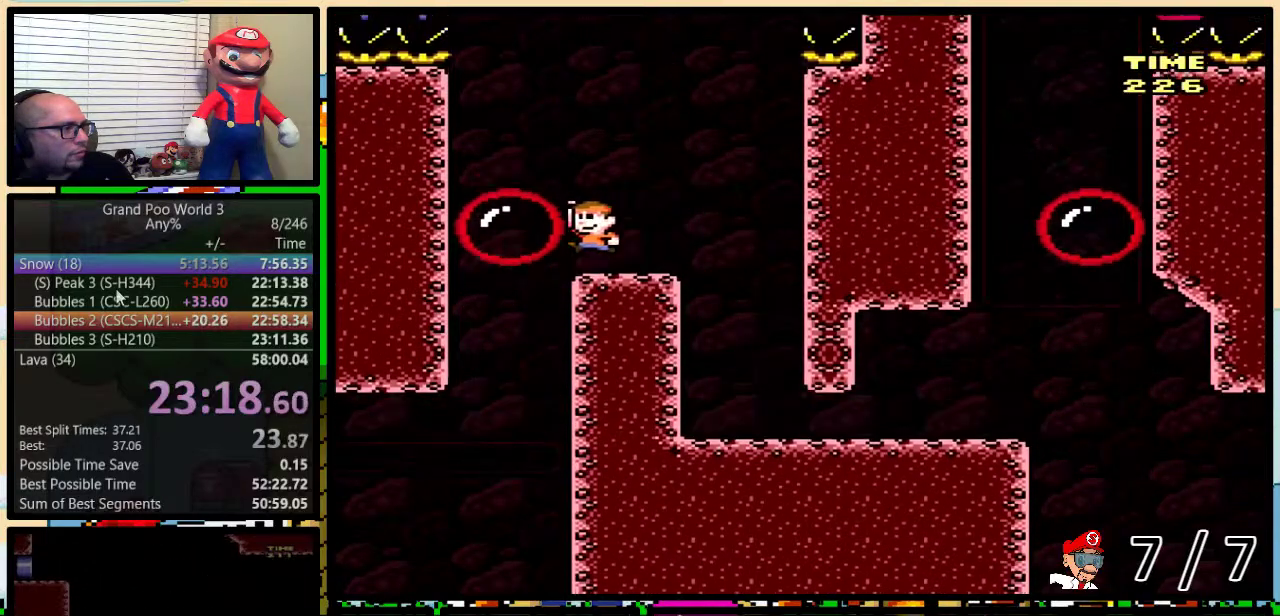
{"buttons": ["B", "Y", "DPAD_DOWN", "DPAD_RIGHT"], "events": [[117, "B", "up"], [117, "DPAD_LEFT", "up"], [117, "DPAD_RIGHT", "down"], [451, "B", "down"], [484, "DPAD_DOWN", "down"]]}
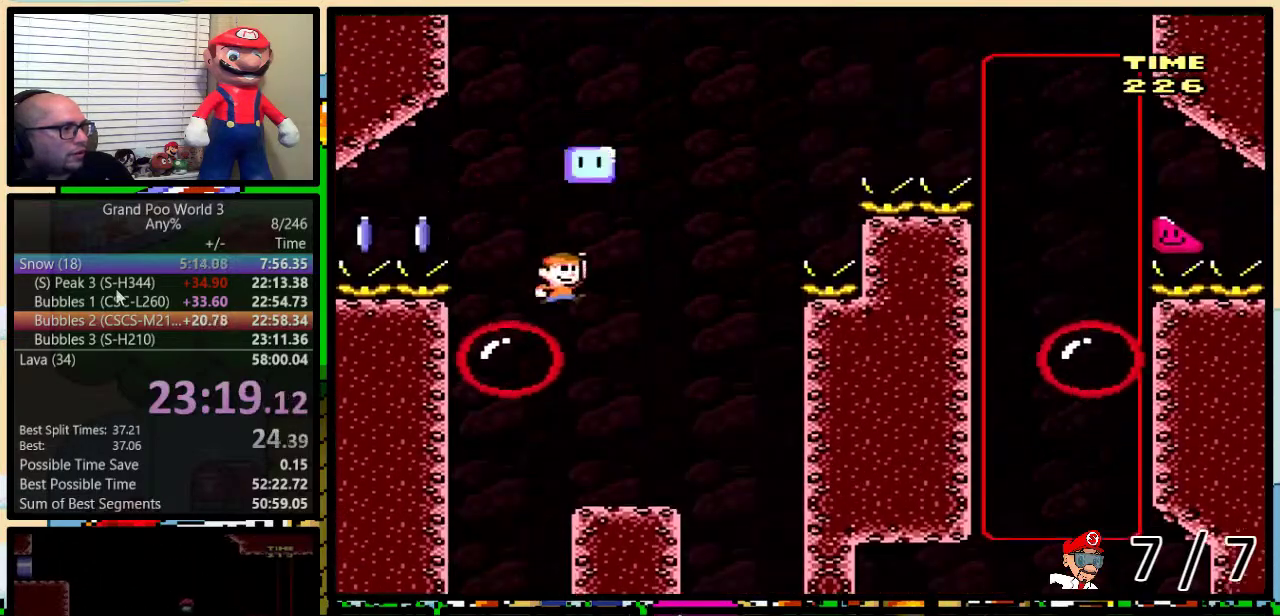
{"buttons": ["X", "DPAD_UP", "DPAD_RIGHT"], "events": [[33, "DPAD_DOWN", "up"], [33, "DPAD_LEFT", "down"], [33, "DPAD_RIGHT", "up"], [200, "B", "up"], [217, "Y", "up"], [267, "X", "down"], [350, "DPAD_LEFT", "up"], [384, "DPAD_RIGHT", "down"], [484, "DPAD_UP", "down"]]}